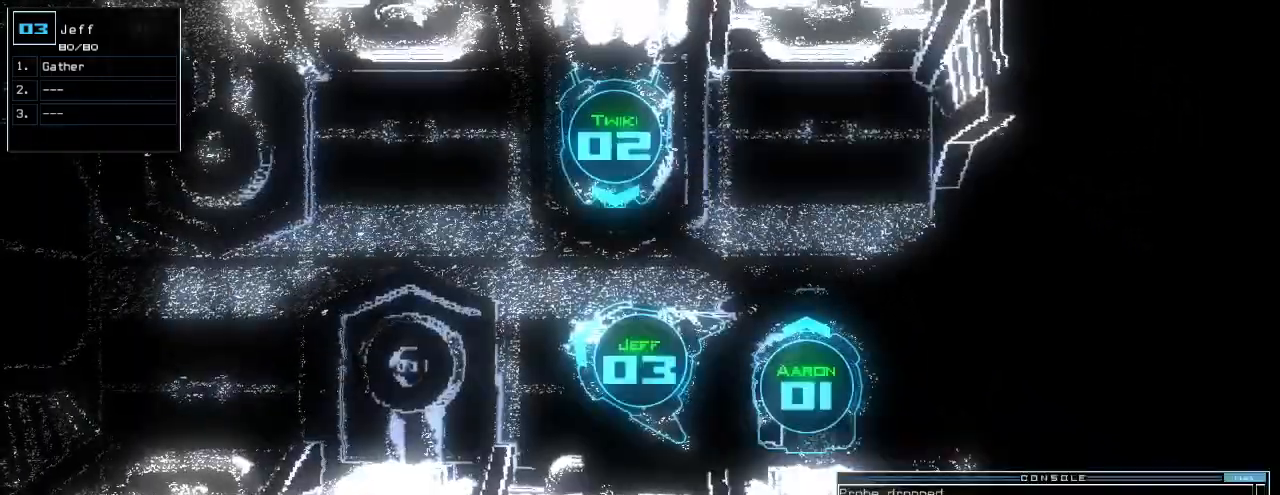
Gameplay with keyboard; each line is a JSON object with the keys held at the frame after it. "events" lists presses ("down") and releases ("up") of ".", "0", "1", "2", "3", "4", "5", "6", "7", "8", "9", "a", "b", "backspace", "c", "caps_lock", "comma", "ctrl_l", "ctrl_r", "d", "down", "e", "equals", "escape", "f", "f1", "g", "h", "i", "j", "k", "l", "left", "m", "minus", "n", "o", "p", "q", "quote", "r", "return", "right", "s", "semicolon", "shift_l", "shift_r", "space", "t", "tab", "tilde", "u", "up", "v", "w", "x", "y" and "z" between this image and that frame as [ms after this image, input, new state], when the widget could be followed in between. No other keys are recorded. Mouse input is not recorded. Not read: other_keys.
{"keys": ["a", "n"], "events": [[100, "space", "up"], [400, "r", "down"], [440, "a", "down"], [460, "r", "up"], [500, "n", "down"]]}
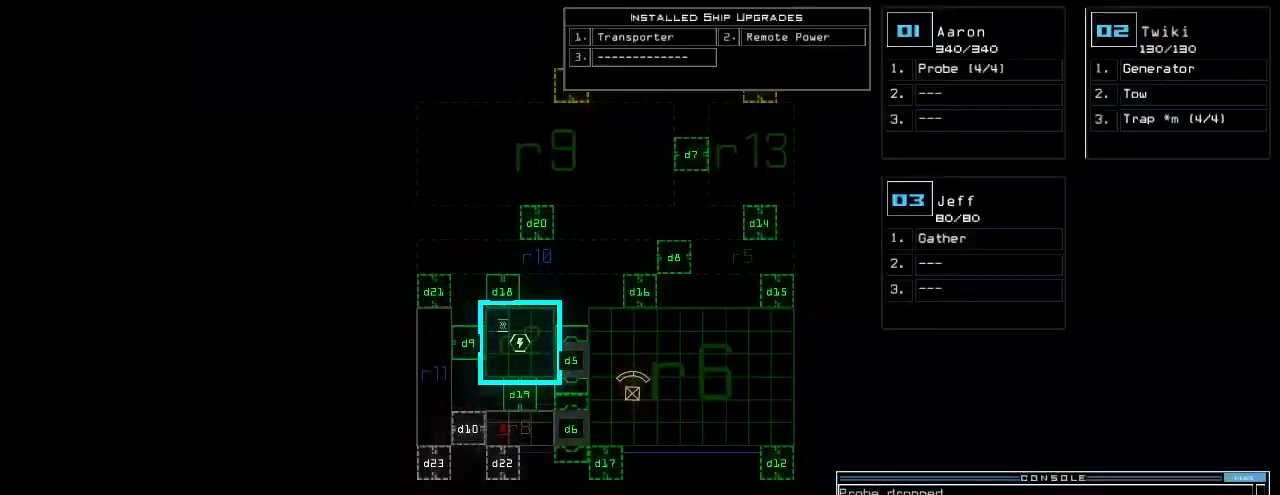
{"keys": [], "events": [[60, "a", "up"], [80, "space", "down"], [120, "n", "up"], [180, "space", "up"], [220, "r", "down"], [320, "r", "up"], [400, "2", "down"], [460, "2", "up"]]}
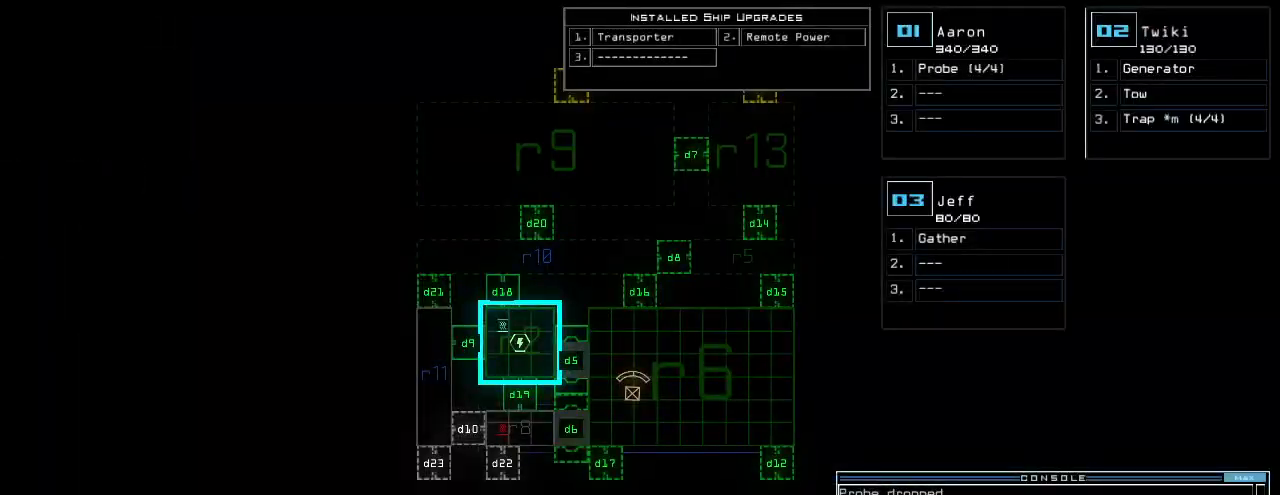
{"keys": [], "events": [[360, "return", "down"], [440, "return", "up"]]}
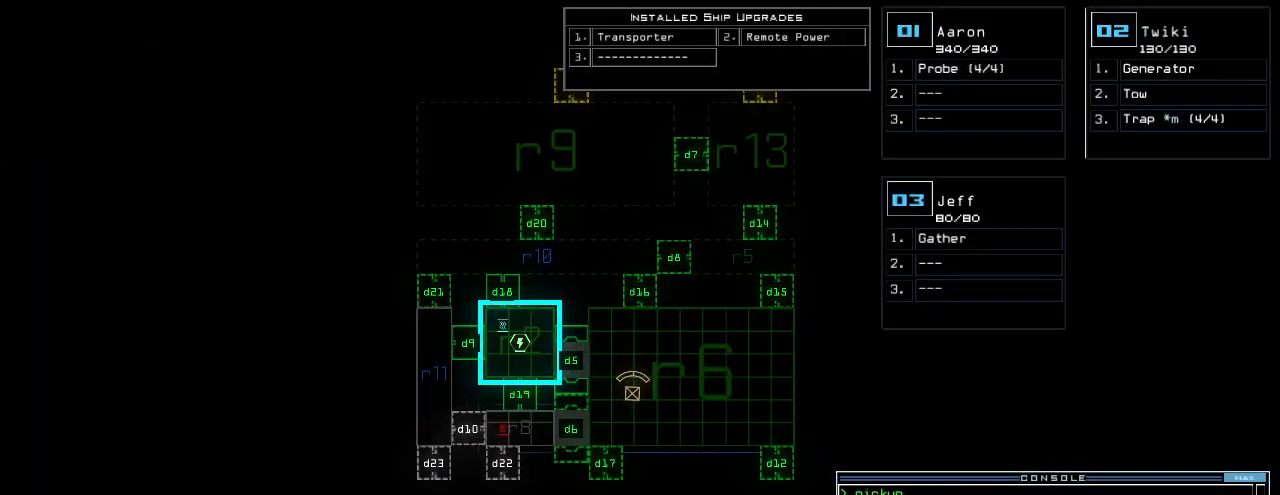
{"keys": ["right"], "events": [[320, "right", "down"], [380, "3", "down"], [480, "3", "up"]]}
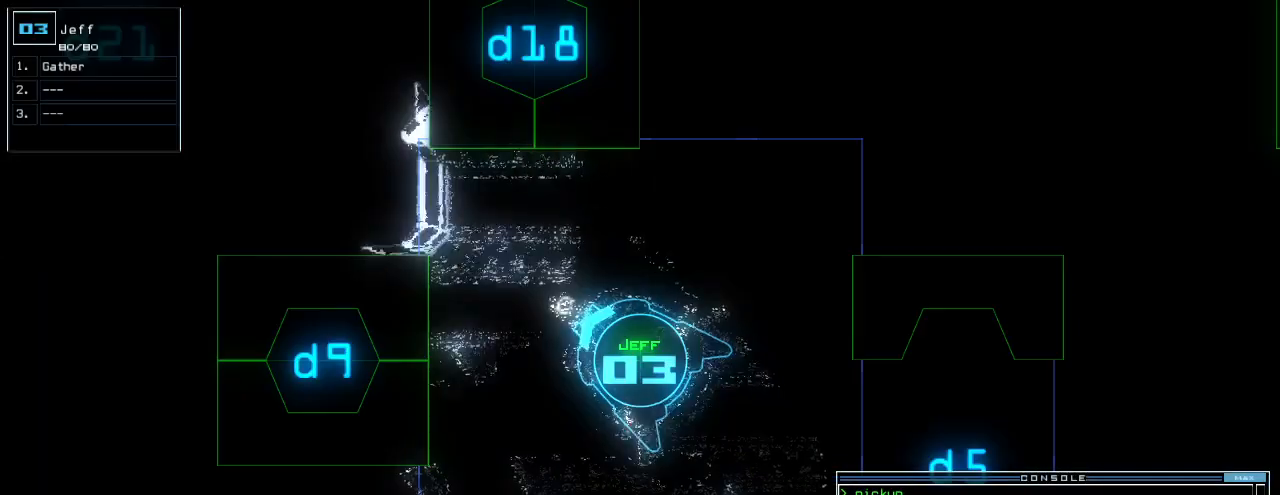
{"keys": ["return", "right"], "events": [[100, "t", "down"], [160, "t", "up"], [360, "e", "down"], [420, "e", "up"], [480, "return", "down"]]}
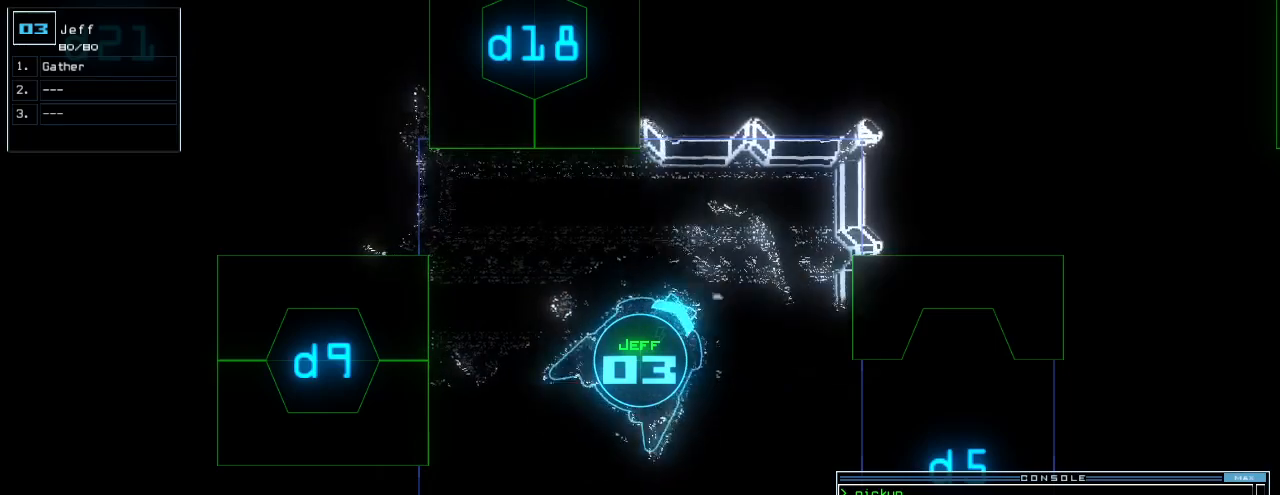
{"keys": ["up"], "events": [[40, "return", "up"], [220, "up", "down"], [480, "right", "up"]]}
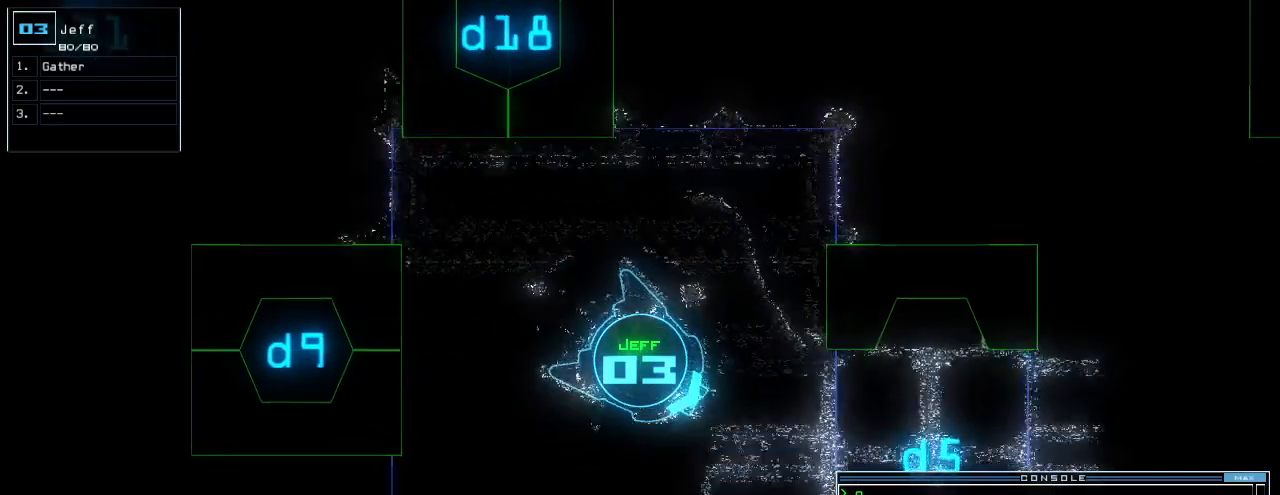
{"keys": ["left", "up"], "events": [[380, "up", "up"], [400, "up", "down"], [460, "left", "down"]]}
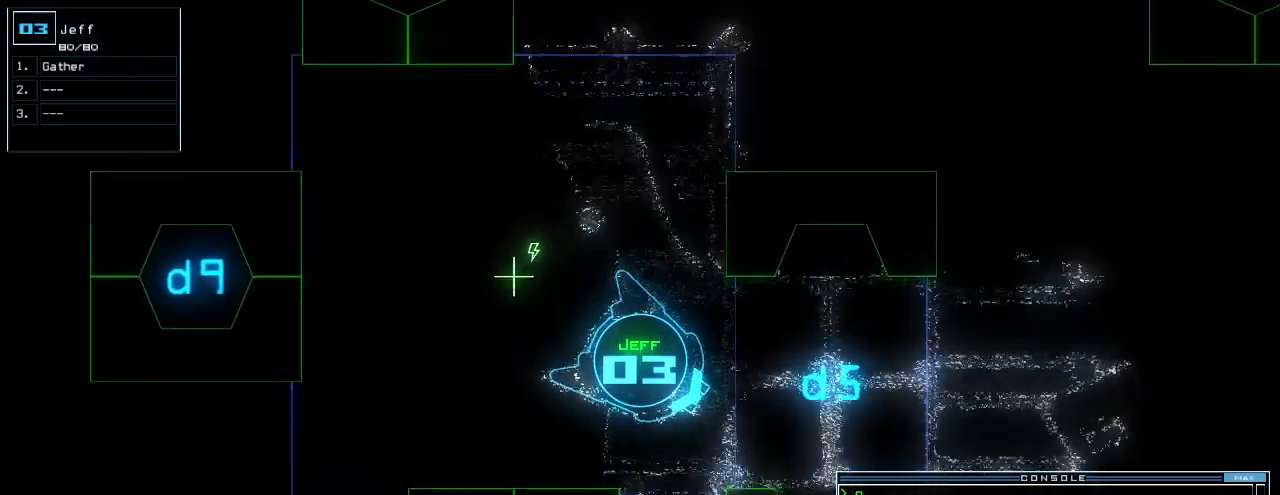
{"keys": ["backspace", "up"]}
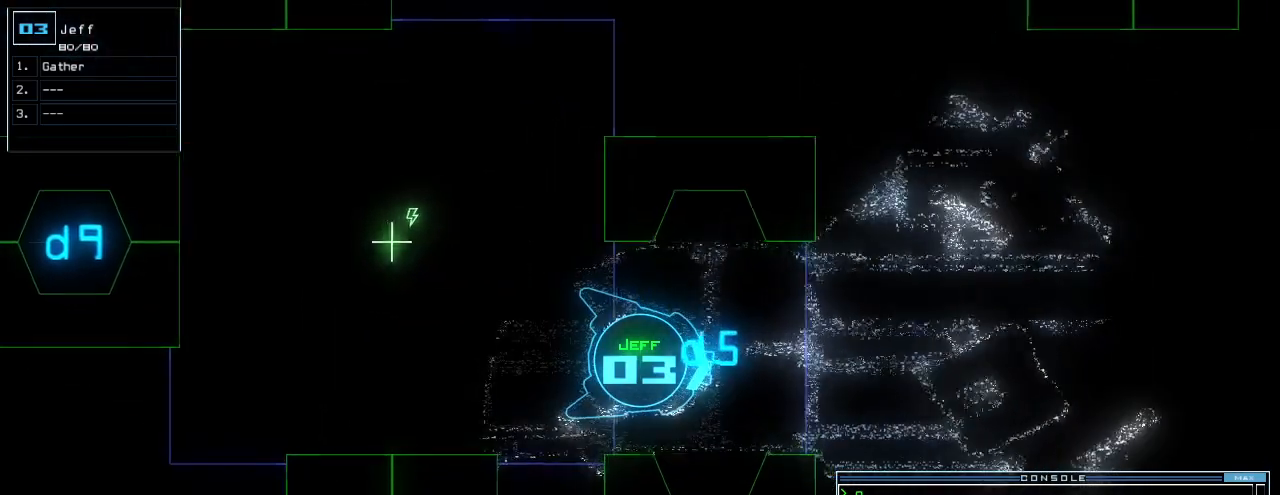
{"keys": [], "events": [[40, "equals", "down"], [120, "s", "down"], [140, "backspace", "up"], [140, "equals", "up"], [200, "s", "up"], [300, "w", "down"], [340, "a", "down"], [400, "w", "up"], [460, "a", "up"], [460, "up", "up"]]}